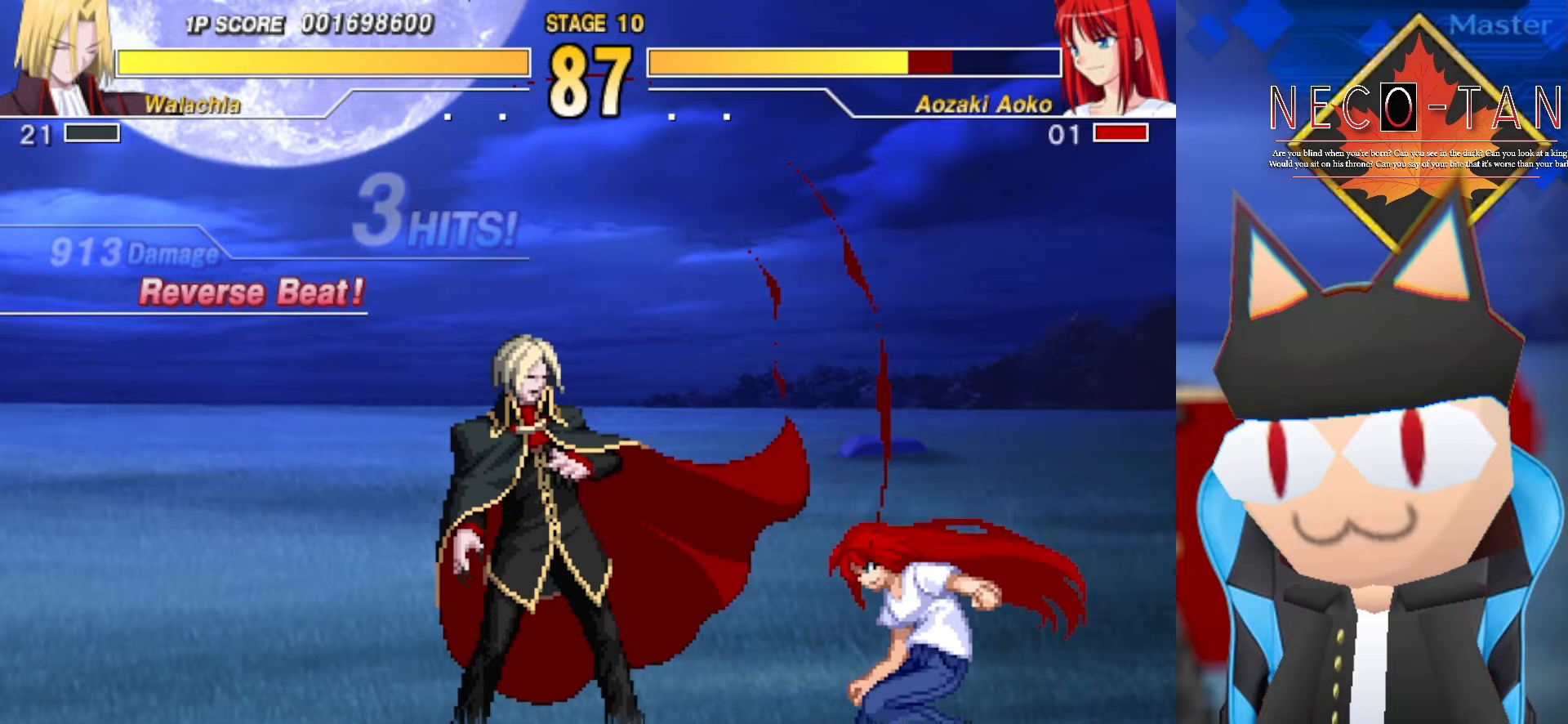
Gameplay with a controller (arcade stick); each line is a JSON object with the inputs held at the frame after it. "events" lists button and stick changes between this image and that frame as [ms after this image, input, new state], when the widget could be followed in between. Not read: L3 R3 other_buttons.
{"buttons": [], "left_stick": "up-left", "events": [[50, "left_stick", "up"], [100, "L2", "down"], [184, "left_stick", "up-left"], [217, "L2", "up"], [334, "CIRCLE", "down"], [400, "CIRCLE", "up"]]}
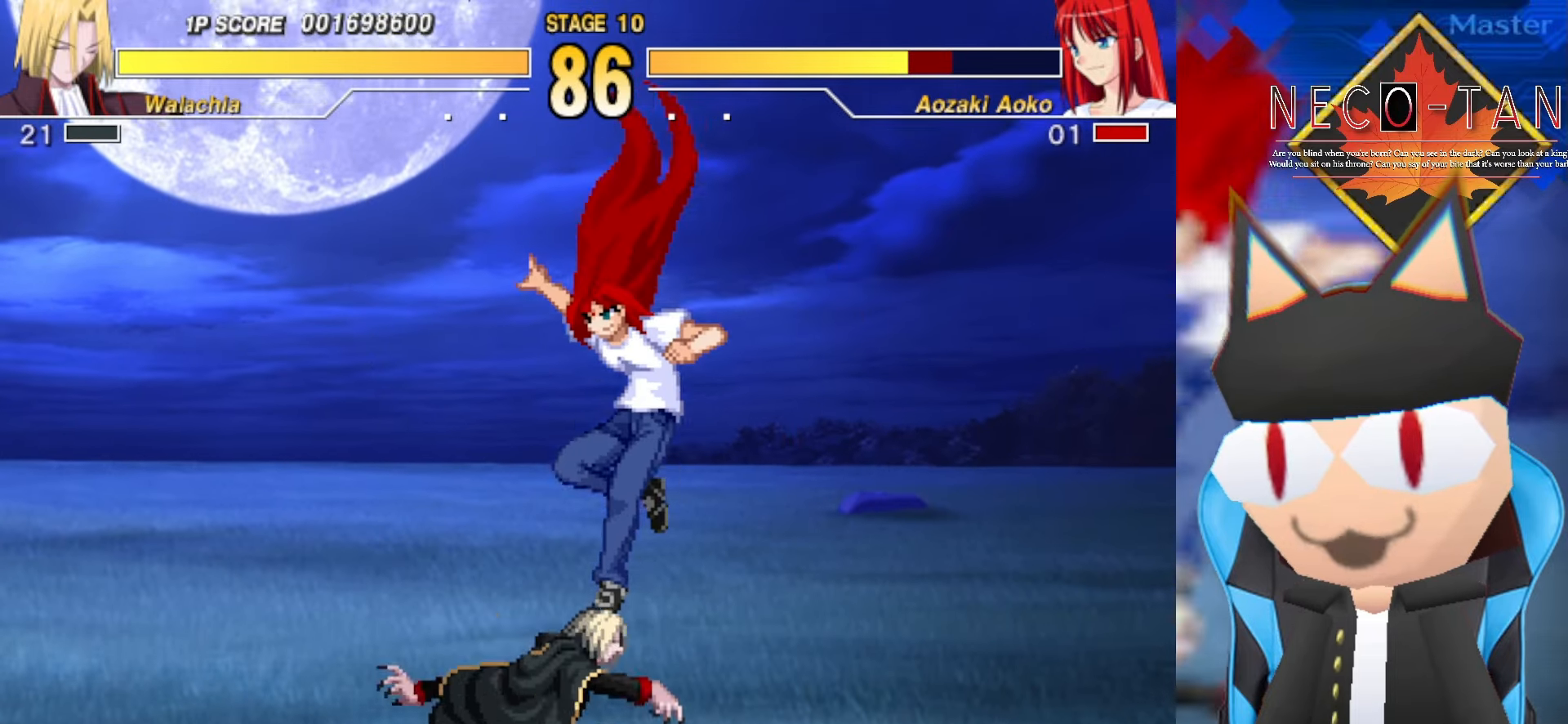
{"buttons": [], "left_stick": "left", "events": [[150, "L2", "down"], [267, "L2", "up"], [334, "L2", "down"], [434, "L2", "up"], [450, "left_stick", "left"]]}
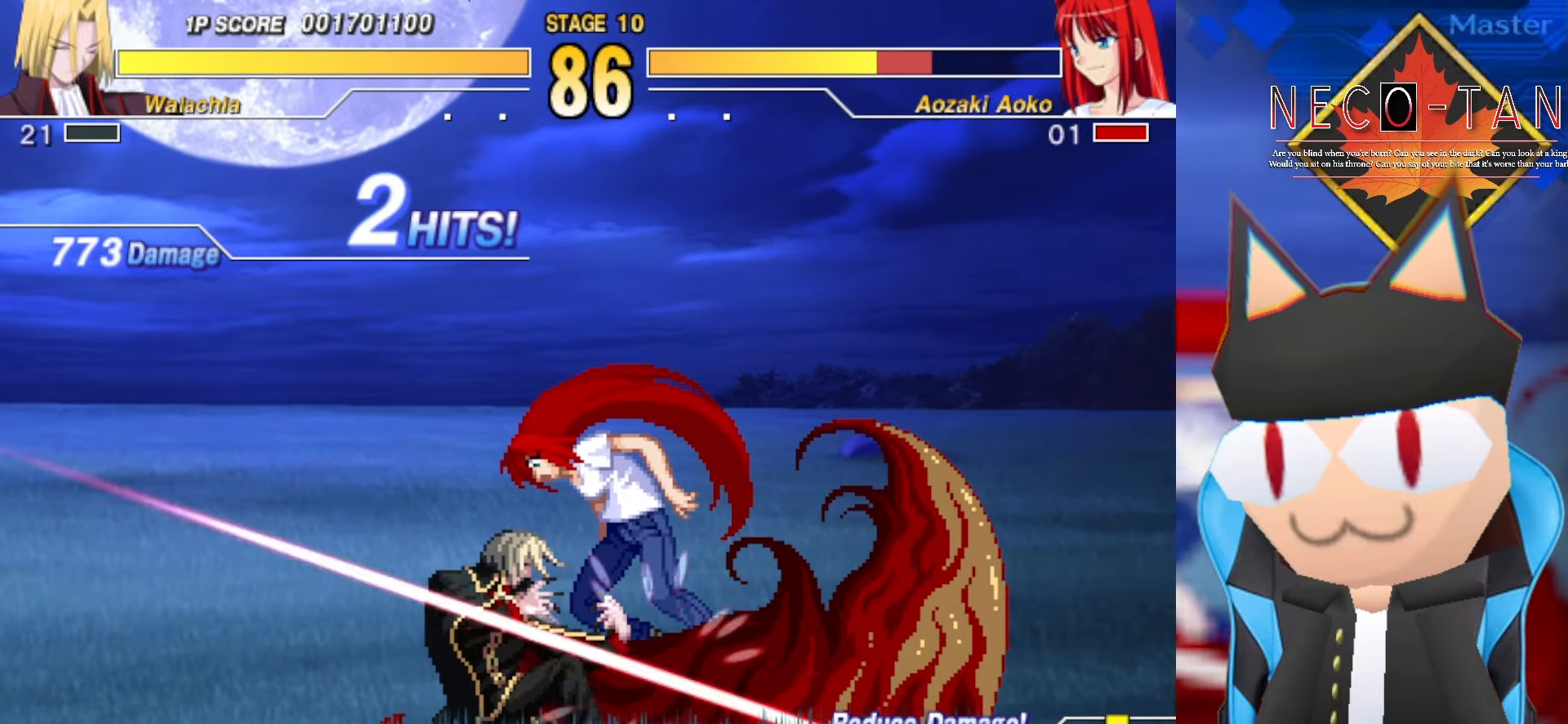
{"buttons": ["L2"], "left_stick": "center", "events": [[17, "left_stick", "down-left"], [100, "L2", "down"], [217, "L2", "up"], [284, "L2", "down"], [334, "left_stick", "center"], [367, "L2", "up"], [434, "L2", "down"]]}
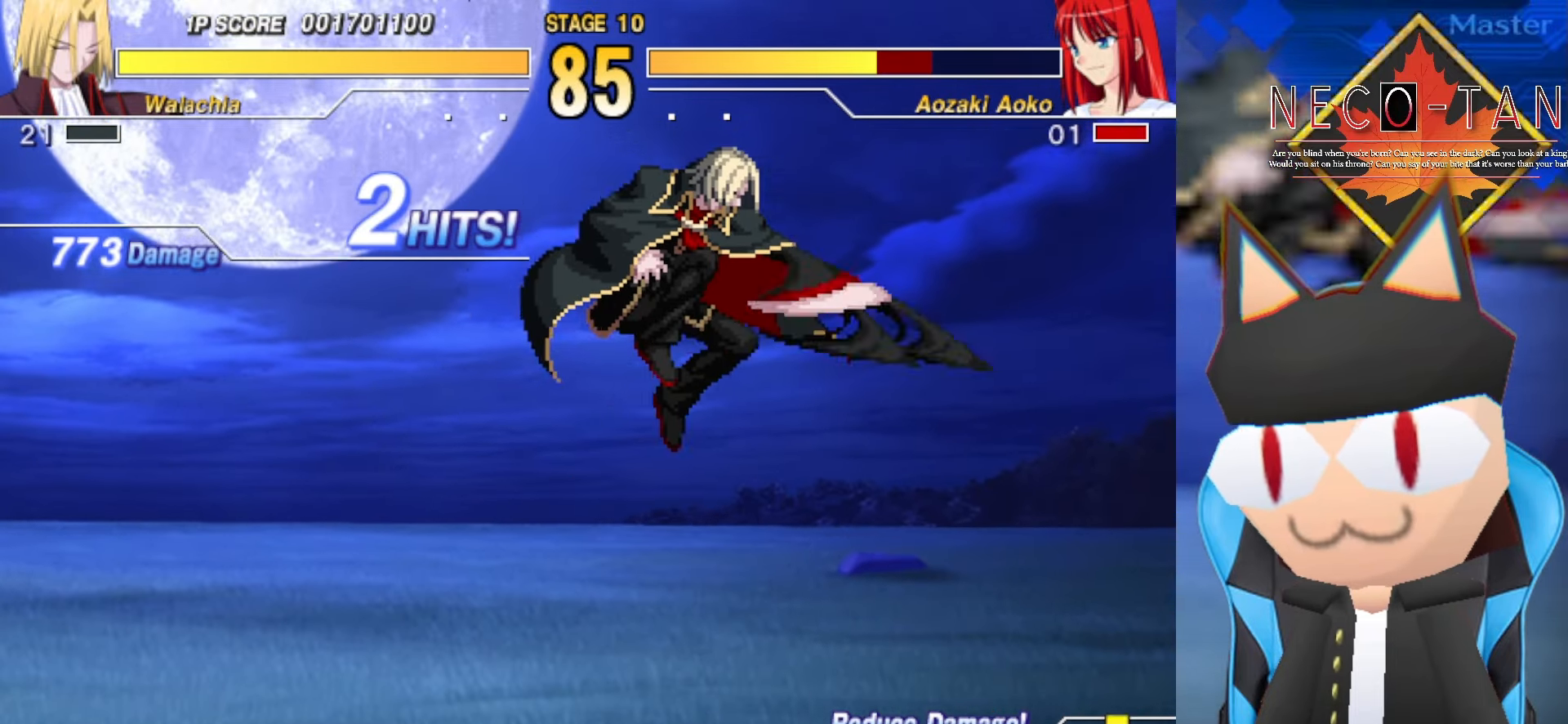
{"buttons": [], "left_stick": "up-right", "events": [[50, "L2", "up"], [184, "left_stick", "up"], [400, "left_stick", "up-right"]]}
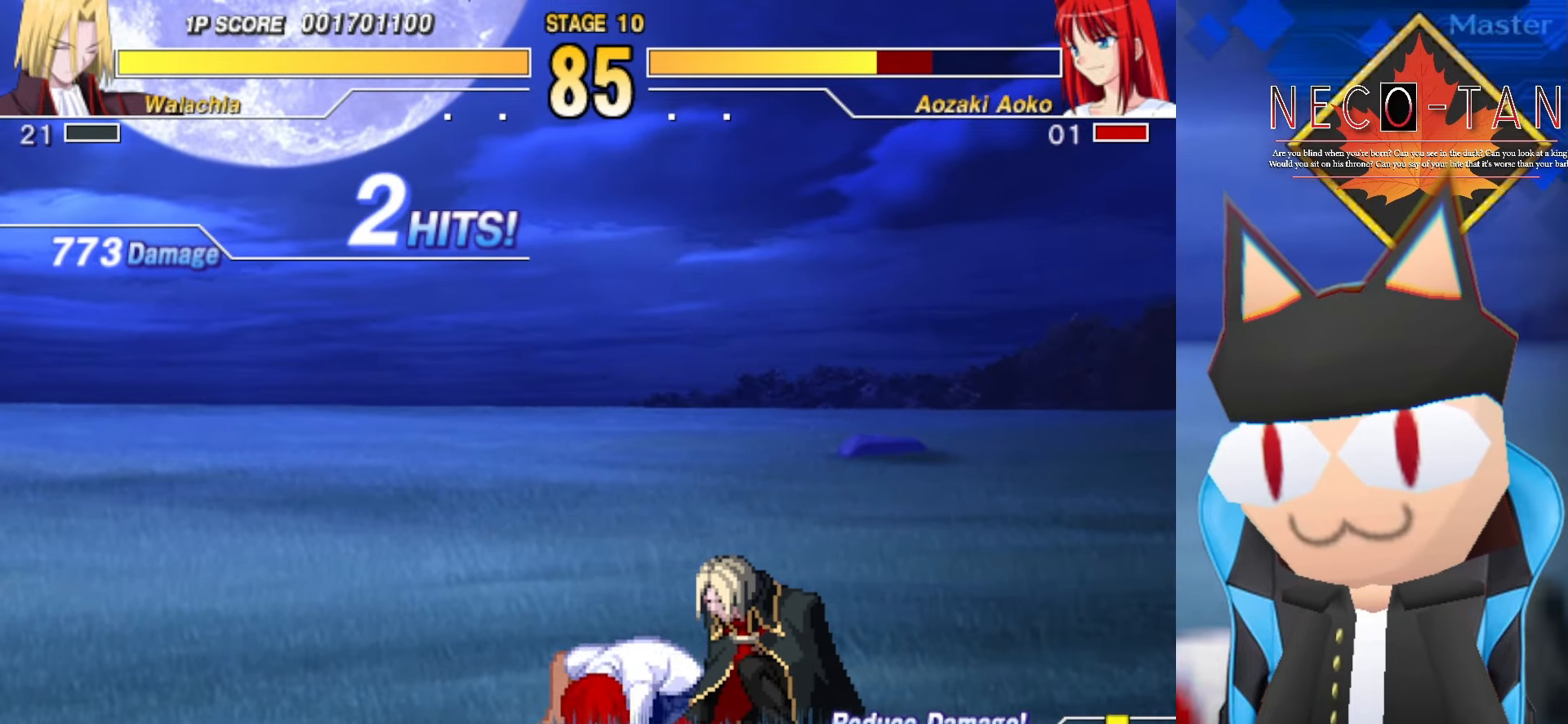
{"buttons": ["CIRCLE"], "left_stick": "right", "events": [[200, "L2", "down"], [300, "L2", "up"], [350, "CIRCLE", "down"], [434, "CIRCLE", "up"], [450, "left_stick", "right"], [484, "CIRCLE", "down"]]}
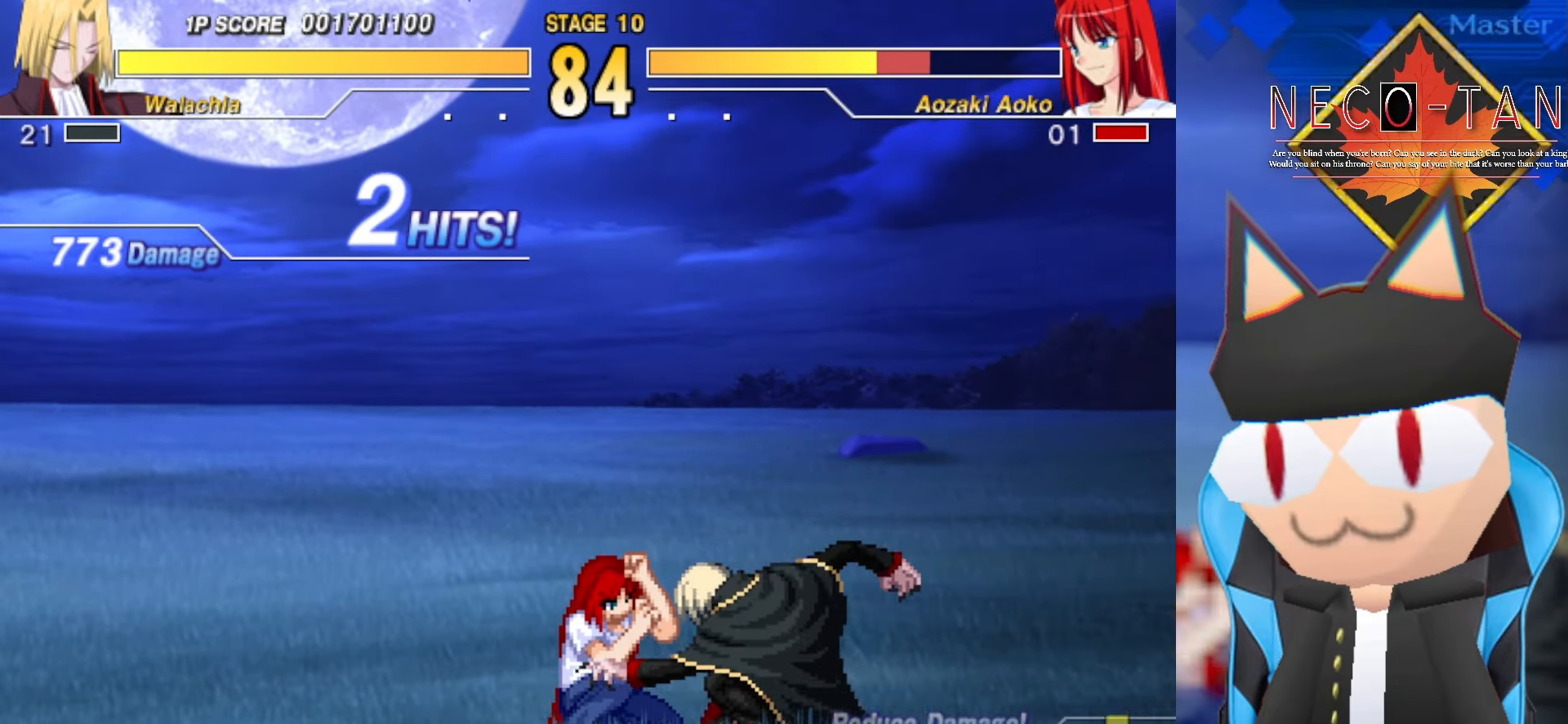
{"buttons": [], "left_stick": "right", "events": [[67, "CIRCLE", "up"], [134, "CIRCLE", "down"], [217, "CIRCLE", "up"], [267, "CIRCLE", "down"], [367, "CIRCLE", "up"], [417, "CIRCLE", "down"], [484, "CIRCLE", "up"]]}
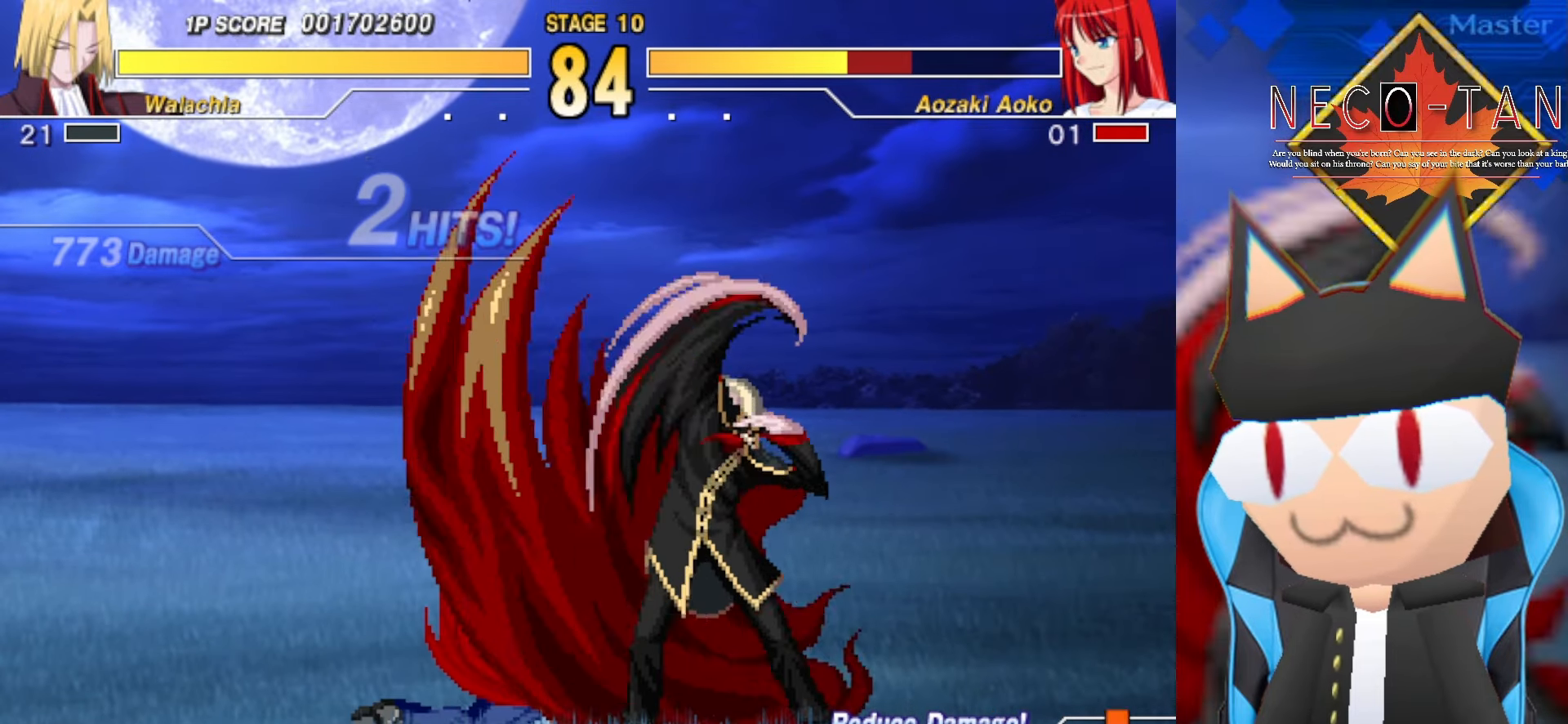
{"buttons": [], "left_stick": "down-right", "events": [[50, "CIRCLE", "down"], [150, "CIRCLE", "up"], [250, "left_stick", "down-right"], [367, "L2", "down"], [434, "L2", "up"]]}
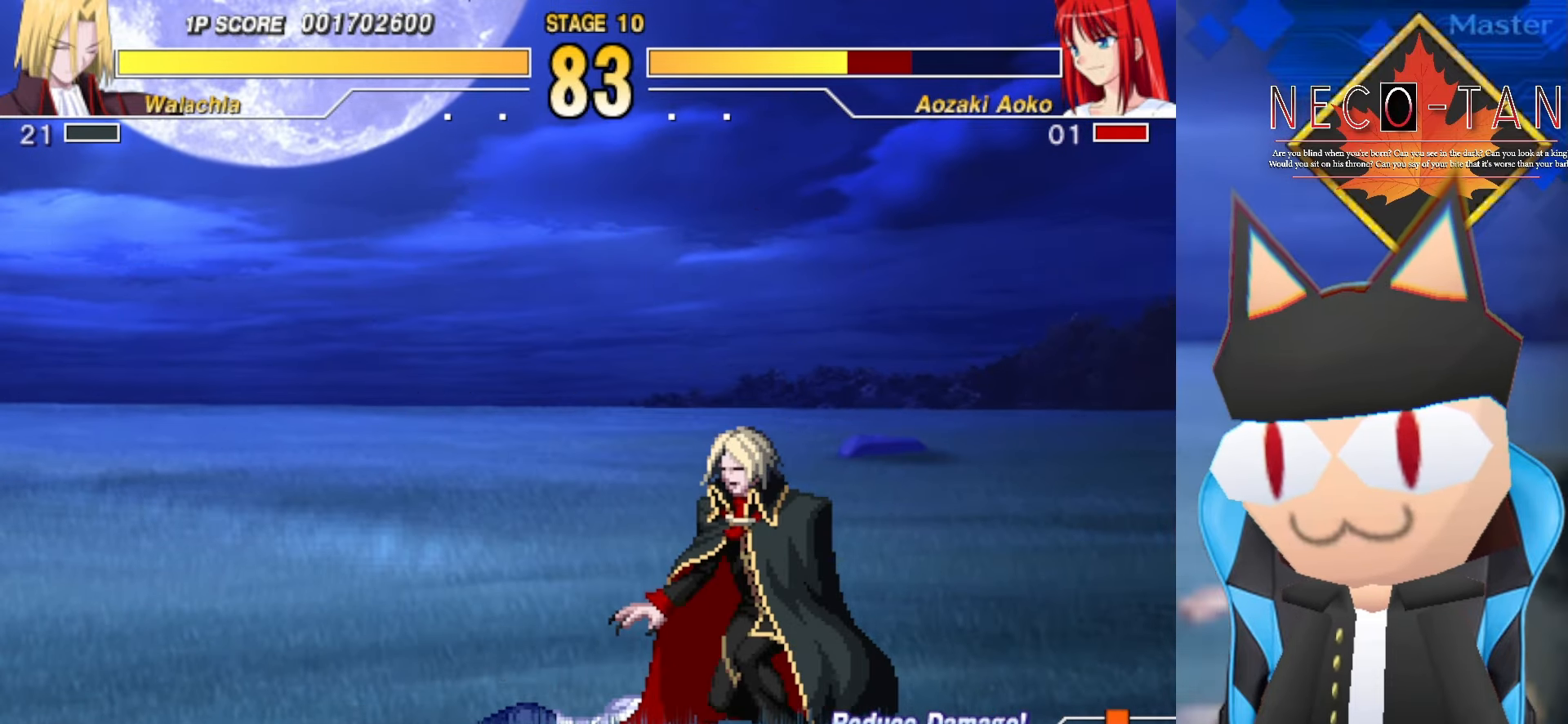
{"buttons": ["L2"], "left_stick": "up", "events": [[50, "left_stick", "center"], [317, "left_stick", "up"], [500, "L2", "down"]]}
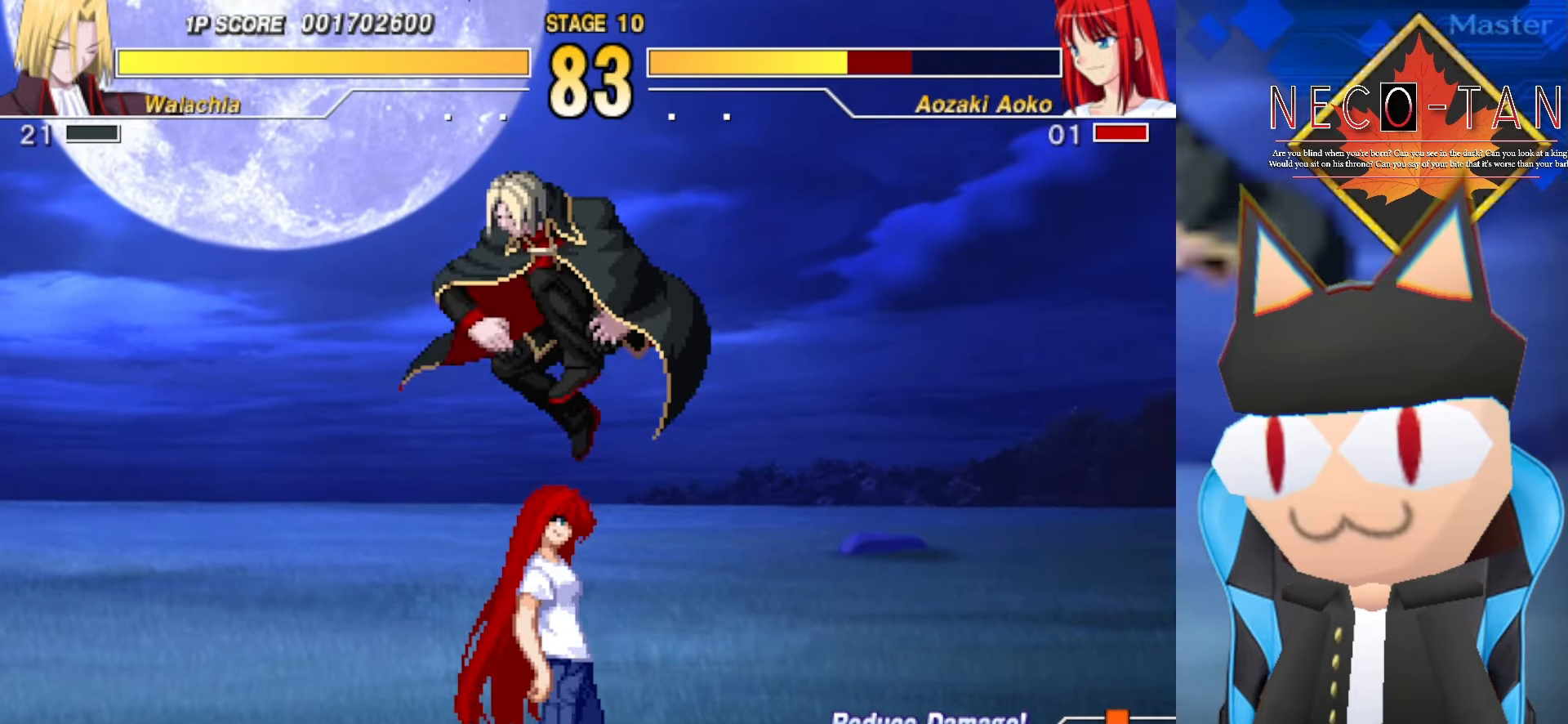
{"buttons": ["L2"], "left_stick": "up", "events": [[67, "L2", "up"], [150, "L2", "down"], [234, "L2", "up"], [284, "L2", "down"], [350, "L2", "up"], [434, "L2", "down"]]}
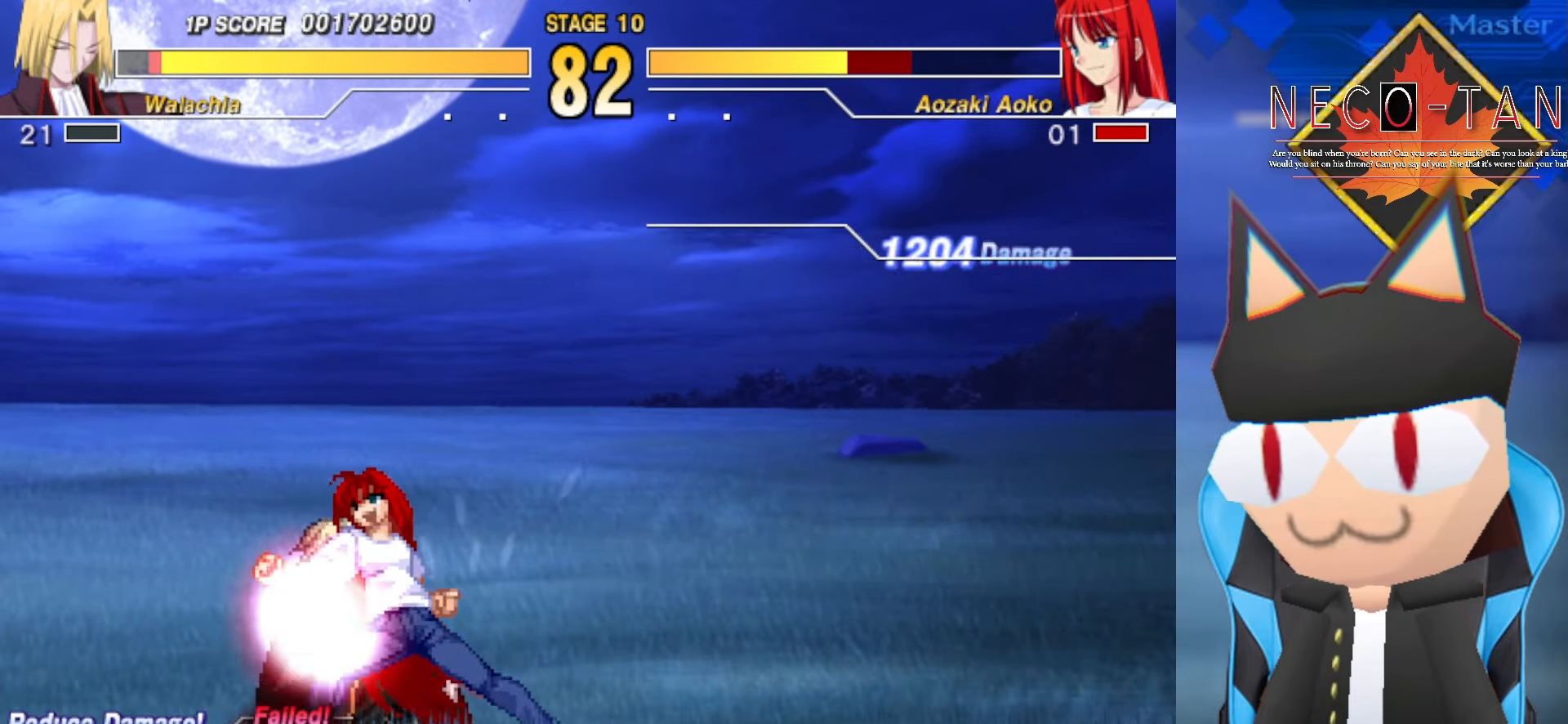
{"buttons": [], "left_stick": "right", "events": [[17, "left_stick", "center"], [167, "L2", "up"], [250, "L2", "down"], [350, "L2", "up"], [367, "left_stick", "right"]]}
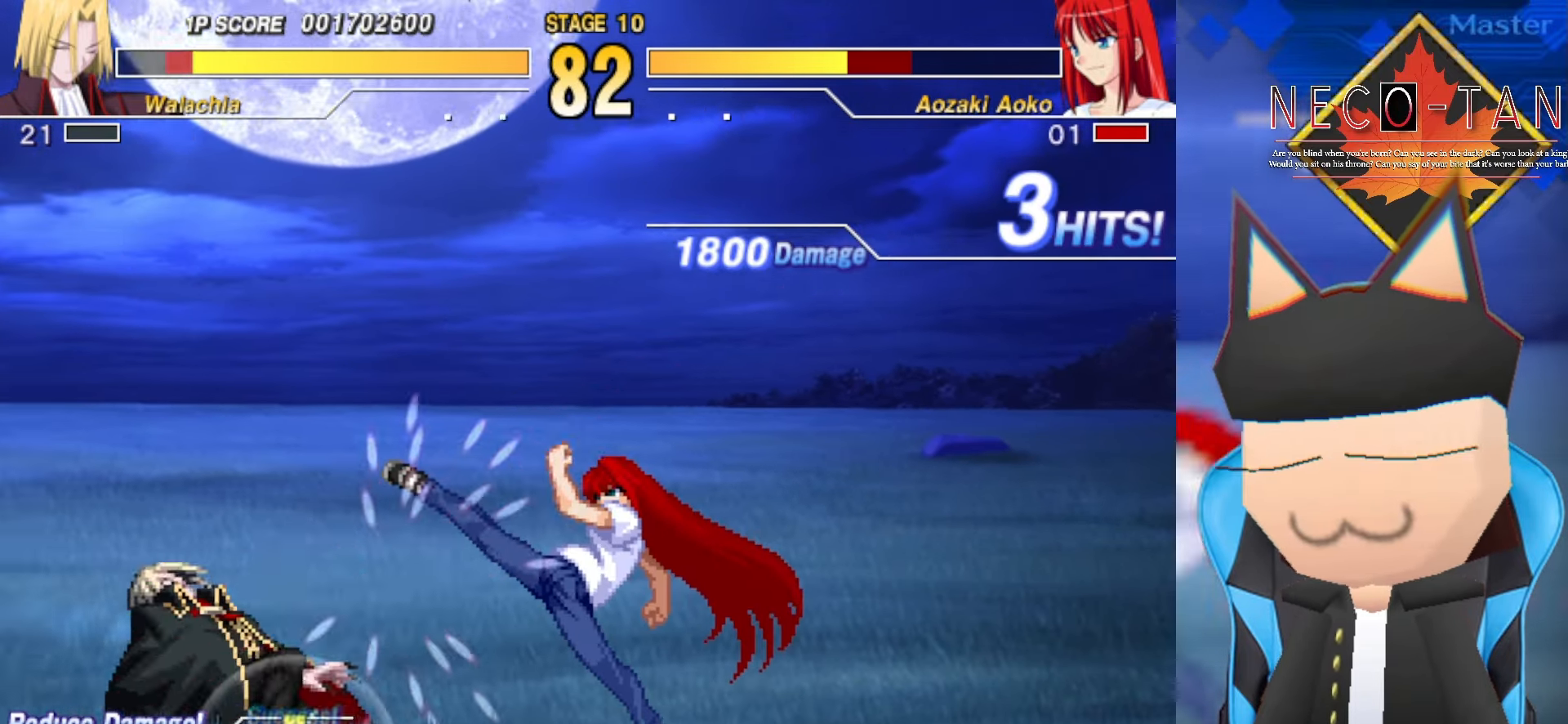
{"buttons": [], "left_stick": "left", "events": [[383, "left_stick", "left"]]}
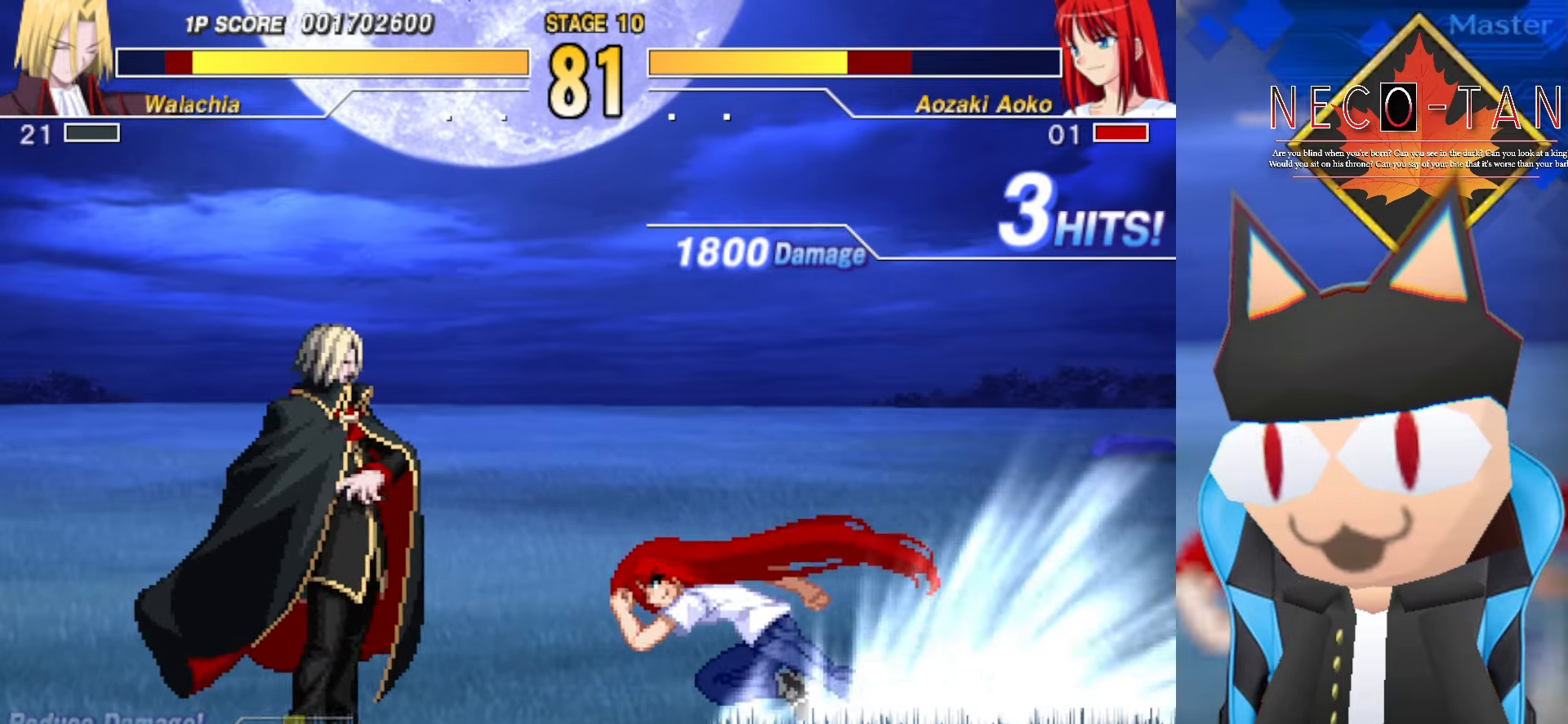
{"buttons": [], "left_stick": "left", "events": [[33, "CIRCLE", "down"], [450, "CIRCLE", "up"]]}
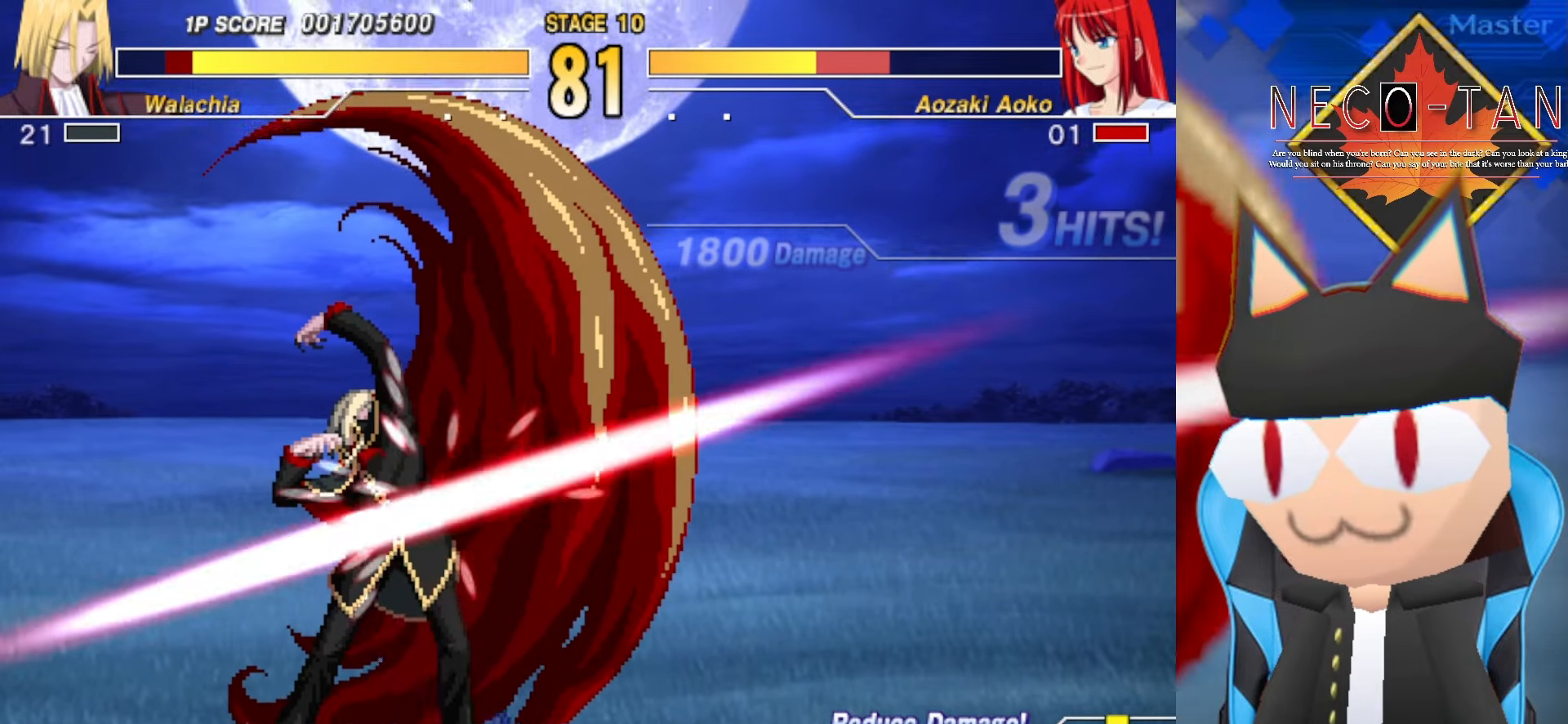
{"buttons": [], "left_stick": "center", "events": [[16, "left_stick", "center"], [116, "L2", "down"], [116, "left_stick", "down-left"], [183, "L2", "up"], [266, "L2", "down"], [366, "L2", "up"], [383, "left_stick", "center"], [433, "L2", "down"], [450, "CIRCLE", "down"], [483, "CIRCLE", "up"], [500, "L2", "up"]]}
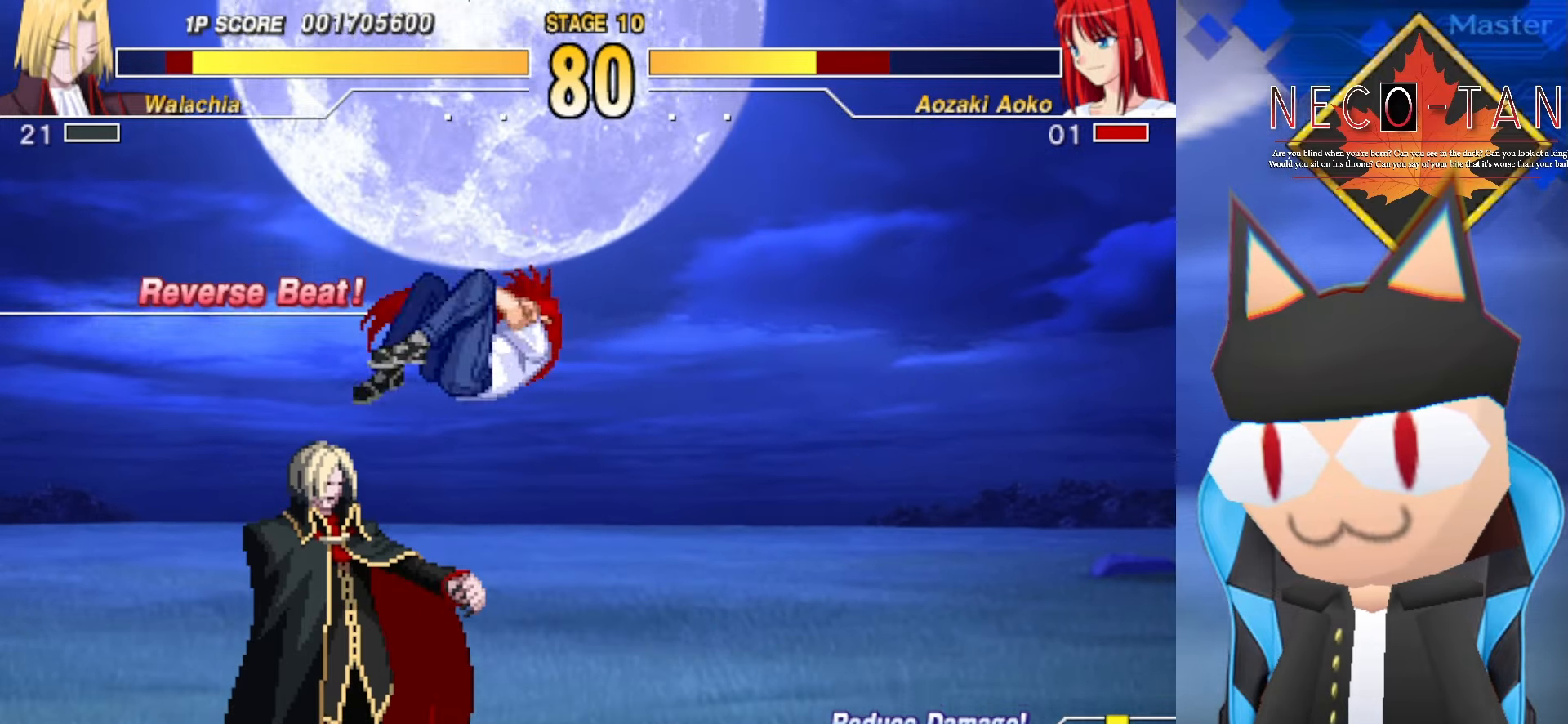
{"buttons": [], "left_stick": "down-left", "events": [[83, "L2", "down"], [166, "L2", "up"], [250, "L2", "down"], [316, "L2", "up"], [416, "left_stick", "down-left"]]}
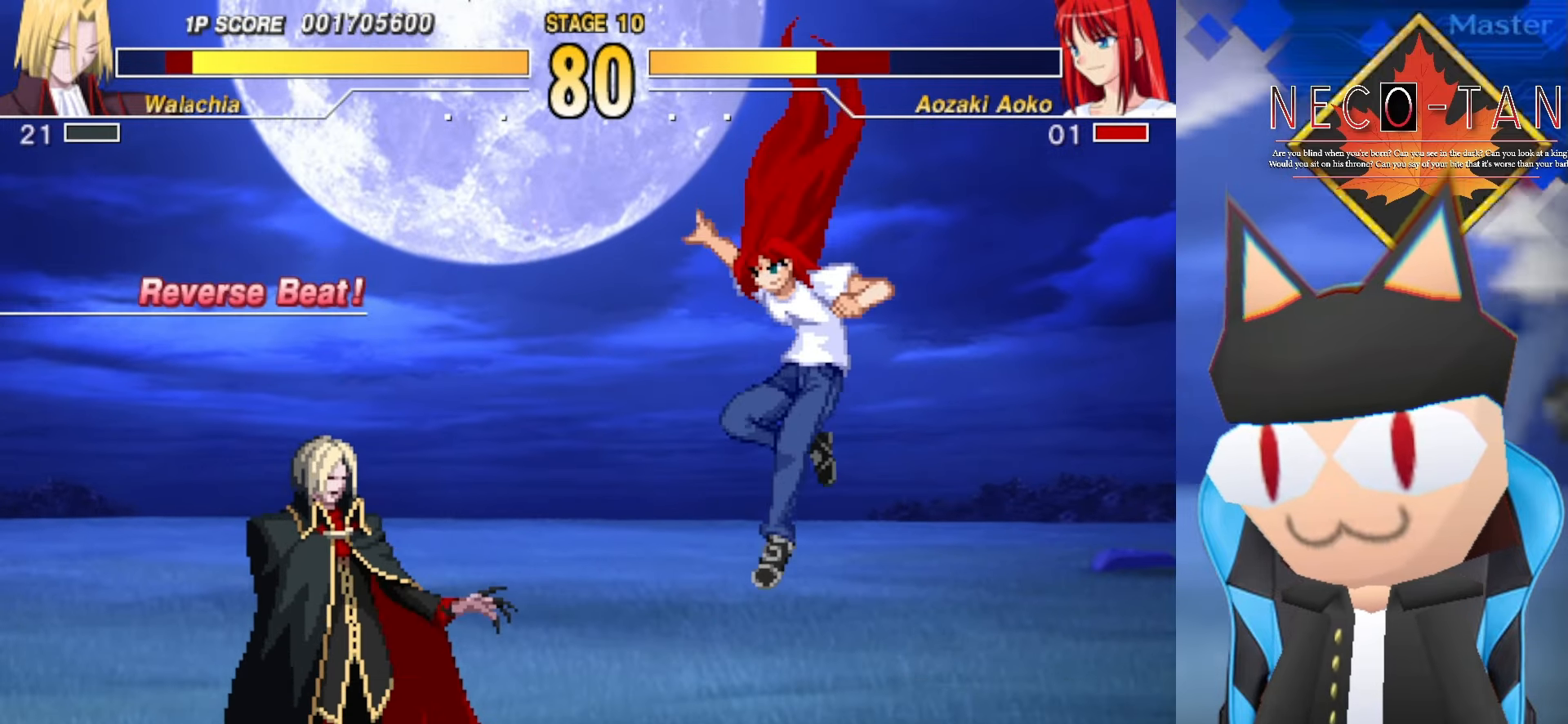
{"buttons": [], "left_stick": "center", "events": [[33, "L2", "down"], [116, "left_stick", "center"], [133, "L2", "up"]]}
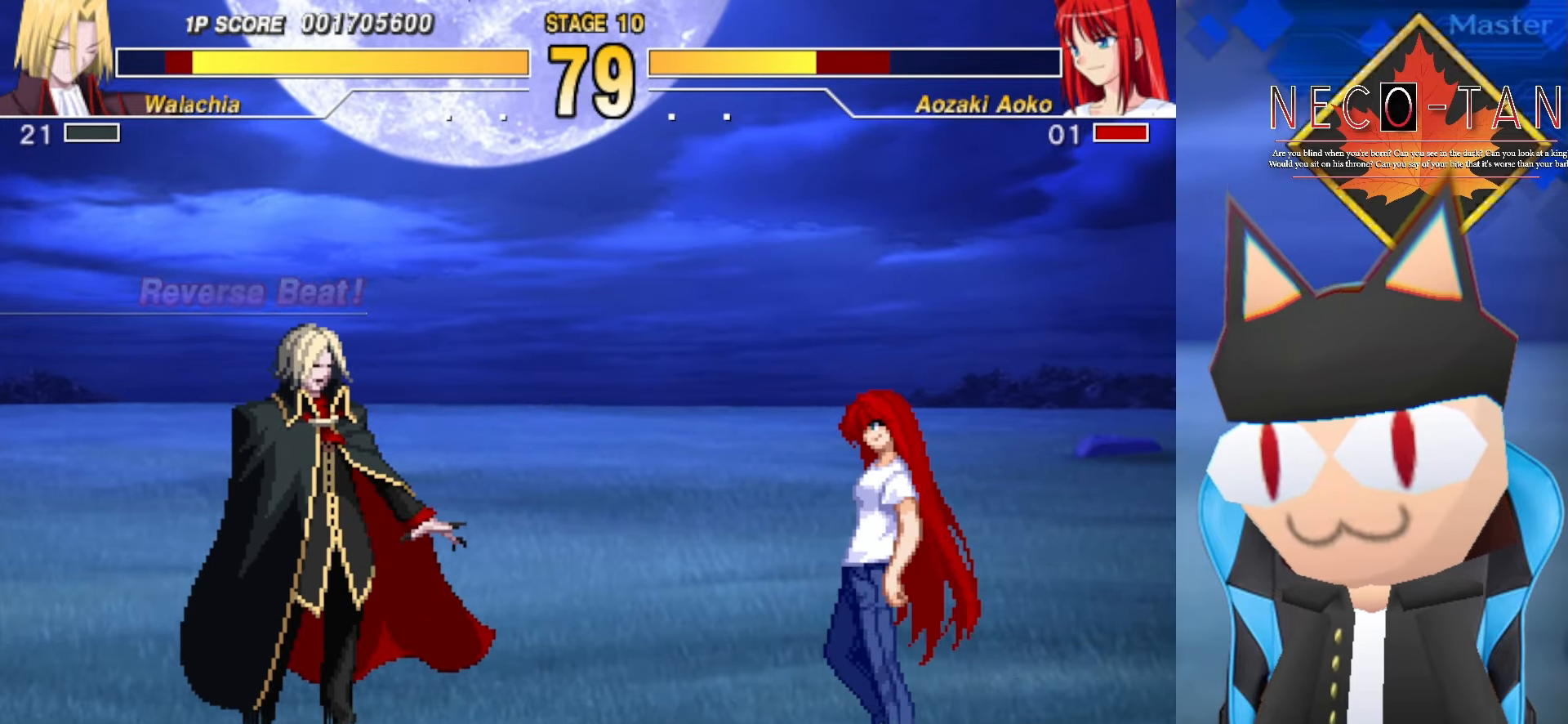
{"buttons": ["CIRCLE"], "left_stick": "up", "events": [[50, "left_stick", "down-left"], [200, "left_stick", "center"], [500, "CIRCLE", "down"], [500, "left_stick", "up"]]}
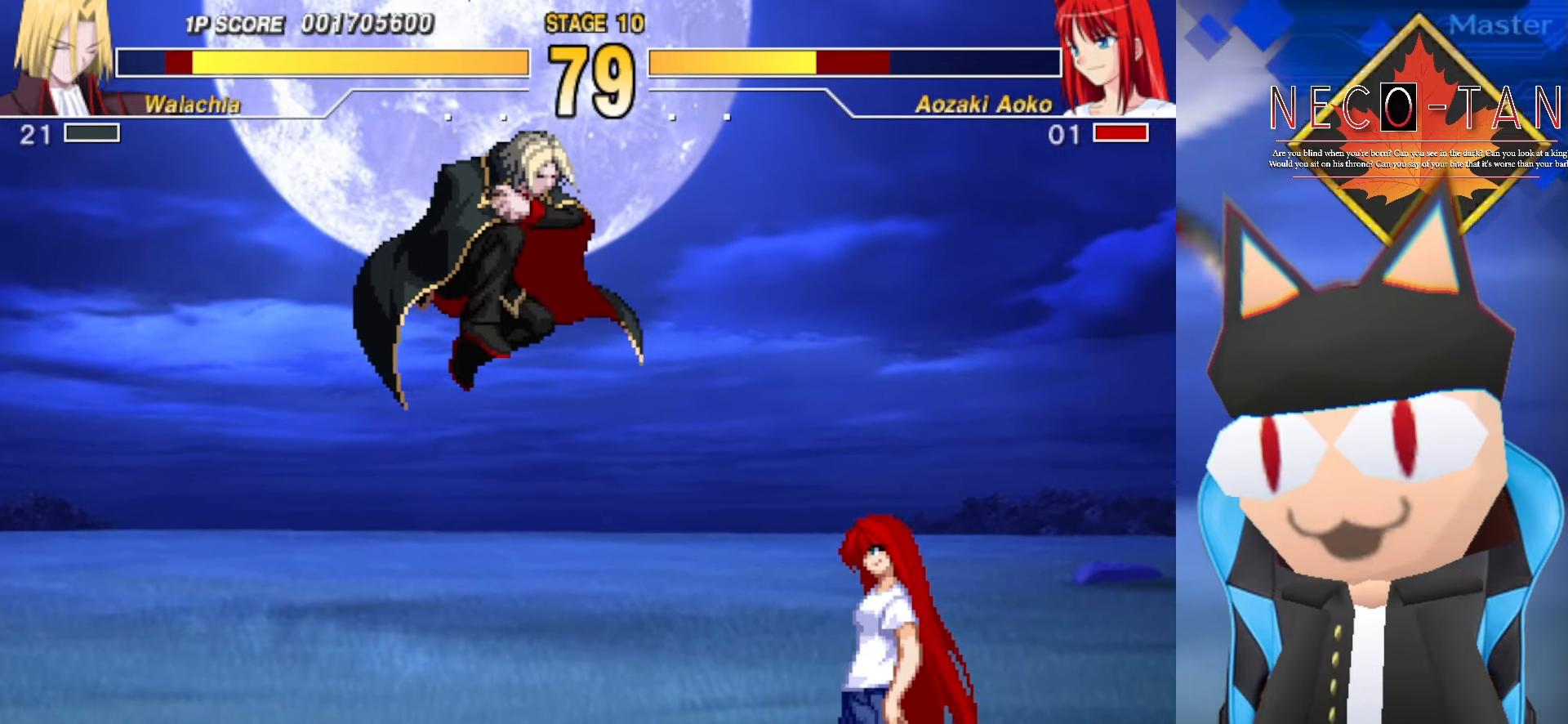
{"buttons": [], "left_stick": "left", "events": [[66, "CIRCLE", "up"], [183, "CIRCLE", "down"], [250, "left_stick", "left"], [266, "CIRCLE", "up"], [366, "CIRCLE", "down"], [466, "CIRCLE", "up"]]}
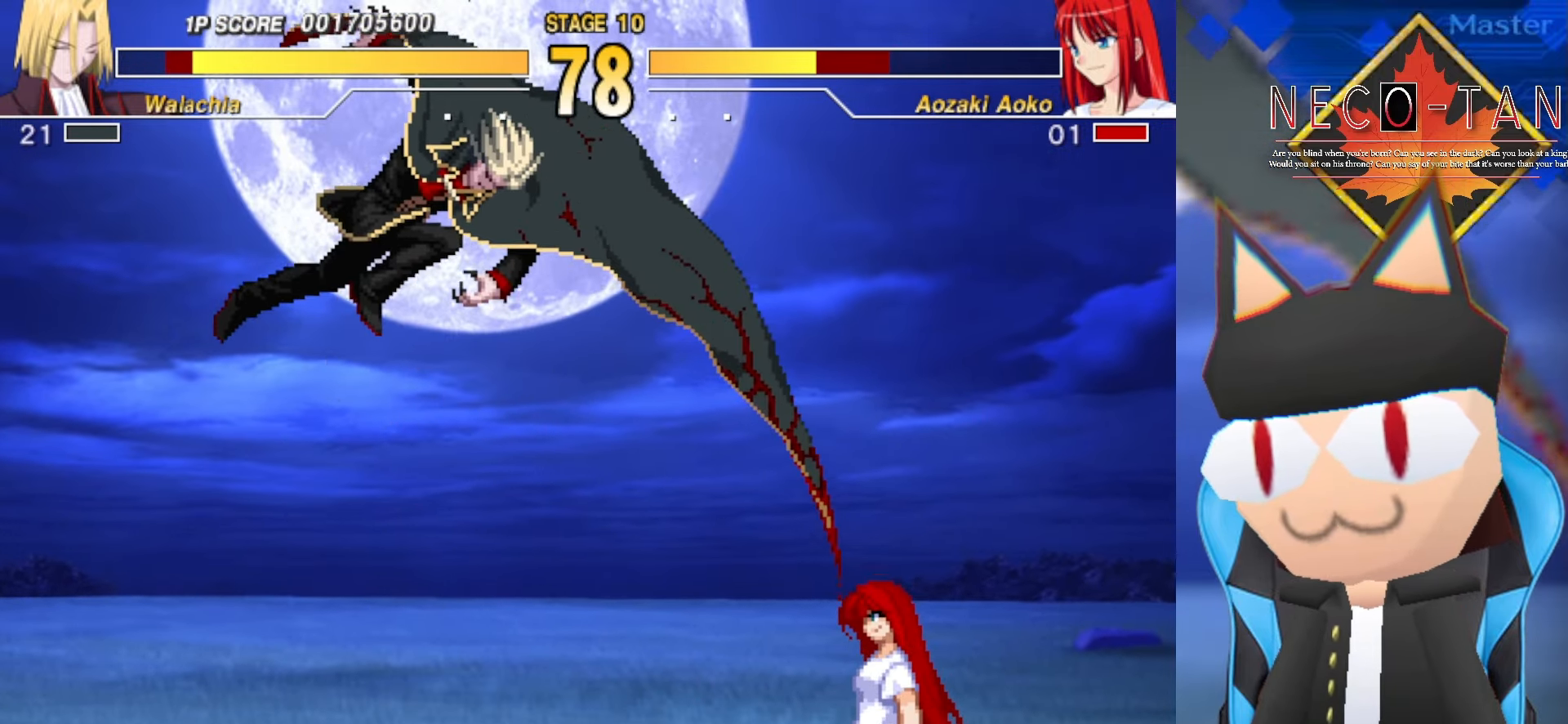
{"buttons": [], "left_stick": "down-left", "events": [[33, "CIRCLE", "down"], [100, "CIRCLE", "up"], [233, "left_stick", "center"], [416, "left_stick", "down-left"]]}
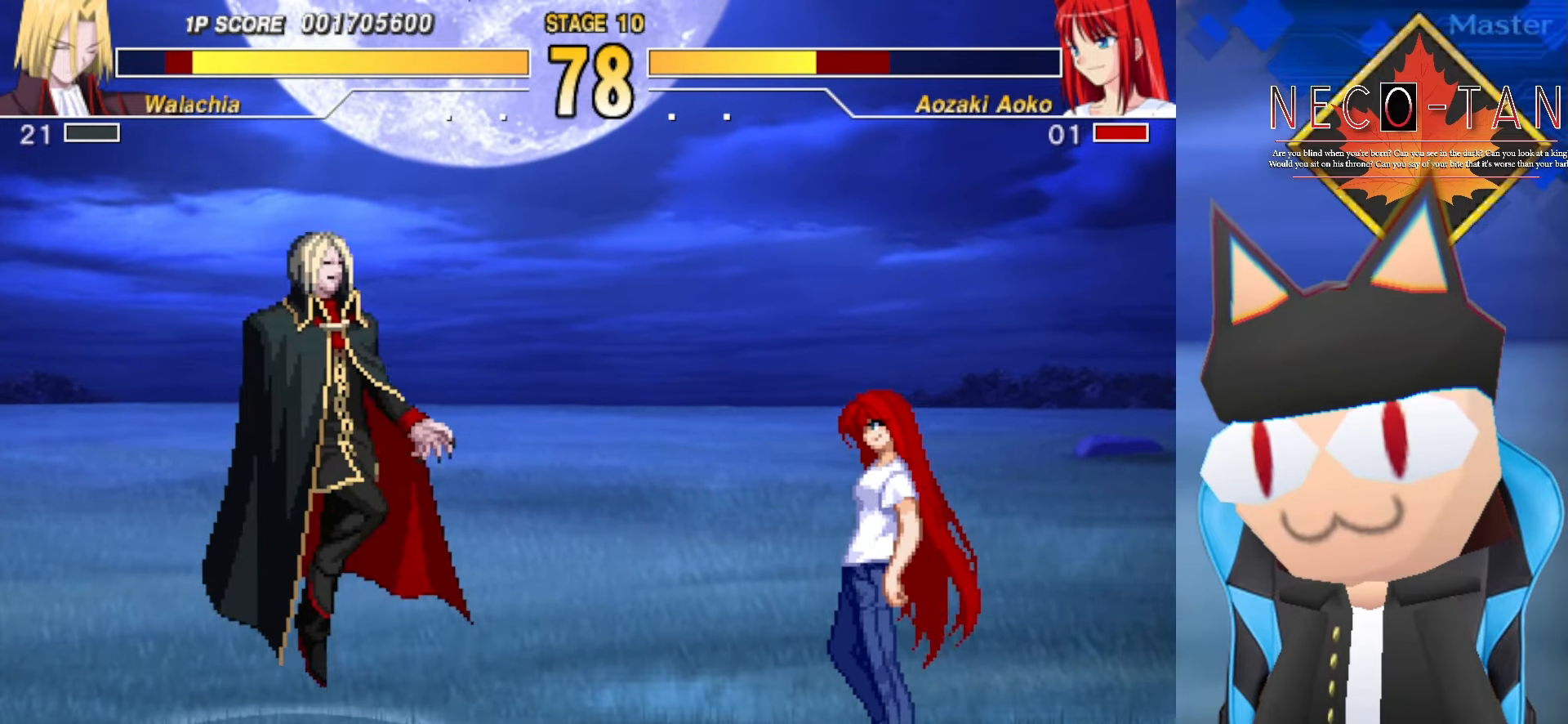
{"buttons": [], "left_stick": "center", "events": [[66, "left_stick", "center"], [283, "CIRCLE", "down"], [383, "CIRCLE", "up"]]}
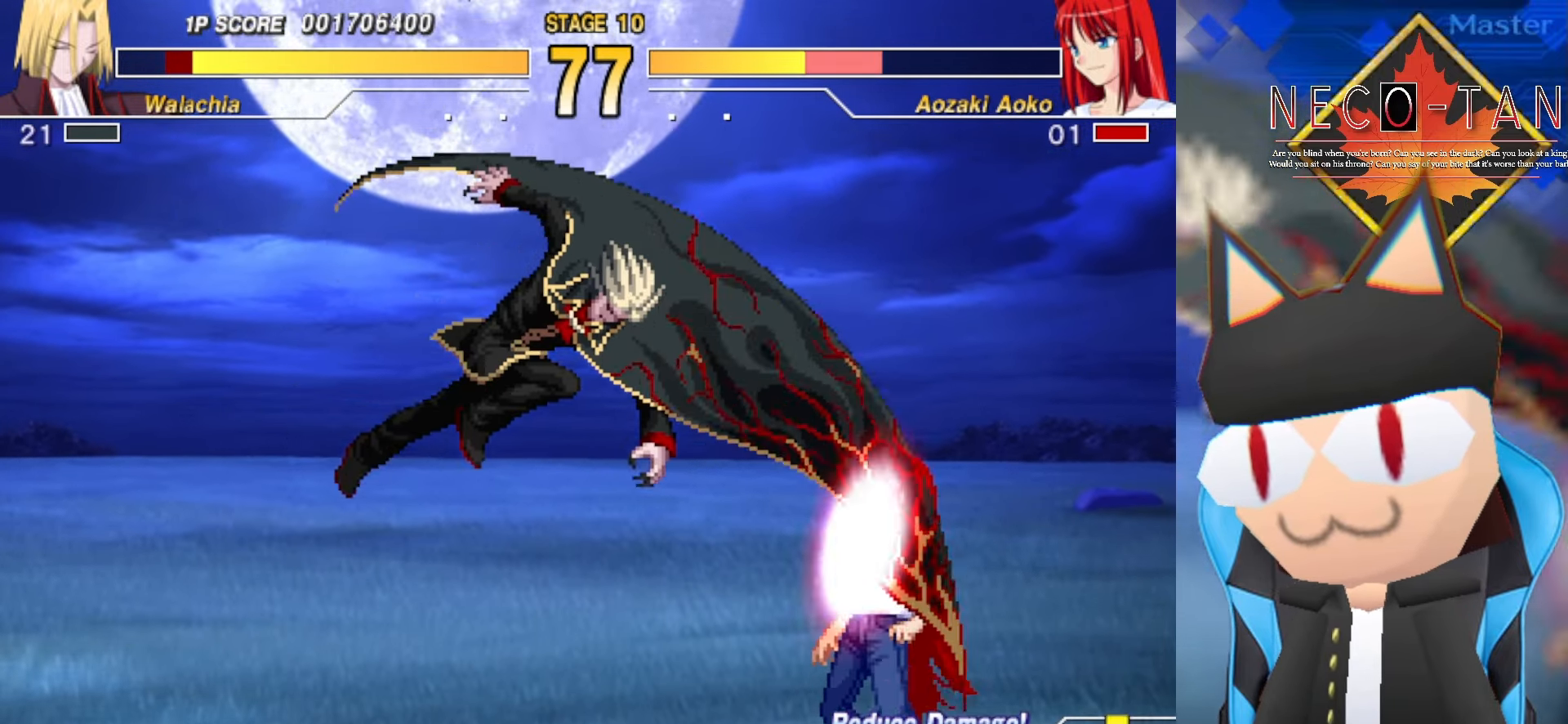
{"buttons": ["CIRCLE"], "left_stick": "up", "events": [[33, "left_stick", "up"], [66, "CIRCLE", "down"], [150, "CIRCLE", "up"], [233, "CIRCLE", "down"], [300, "CIRCLE", "up"], [366, "CIRCLE", "down"], [433, "CIRCLE", "up"], [500, "CIRCLE", "down"]]}
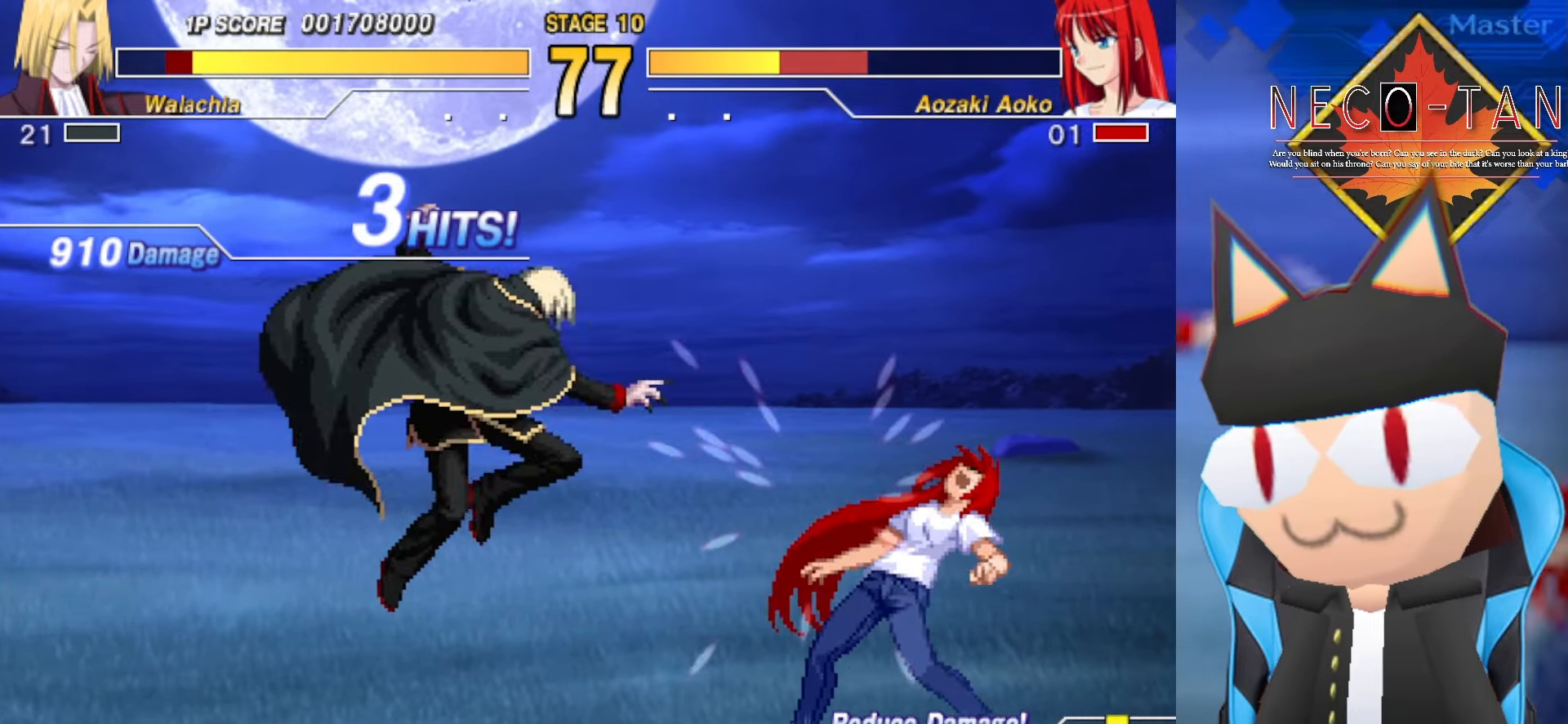
{"buttons": [], "left_stick": "center", "events": [[66, "CIRCLE", "up"], [133, "CIRCLE", "down"], [233, "CIRCLE", "up"], [266, "CIRCLE", "down"], [366, "CIRCLE", "up"], [450, "left_stick", "center"]]}
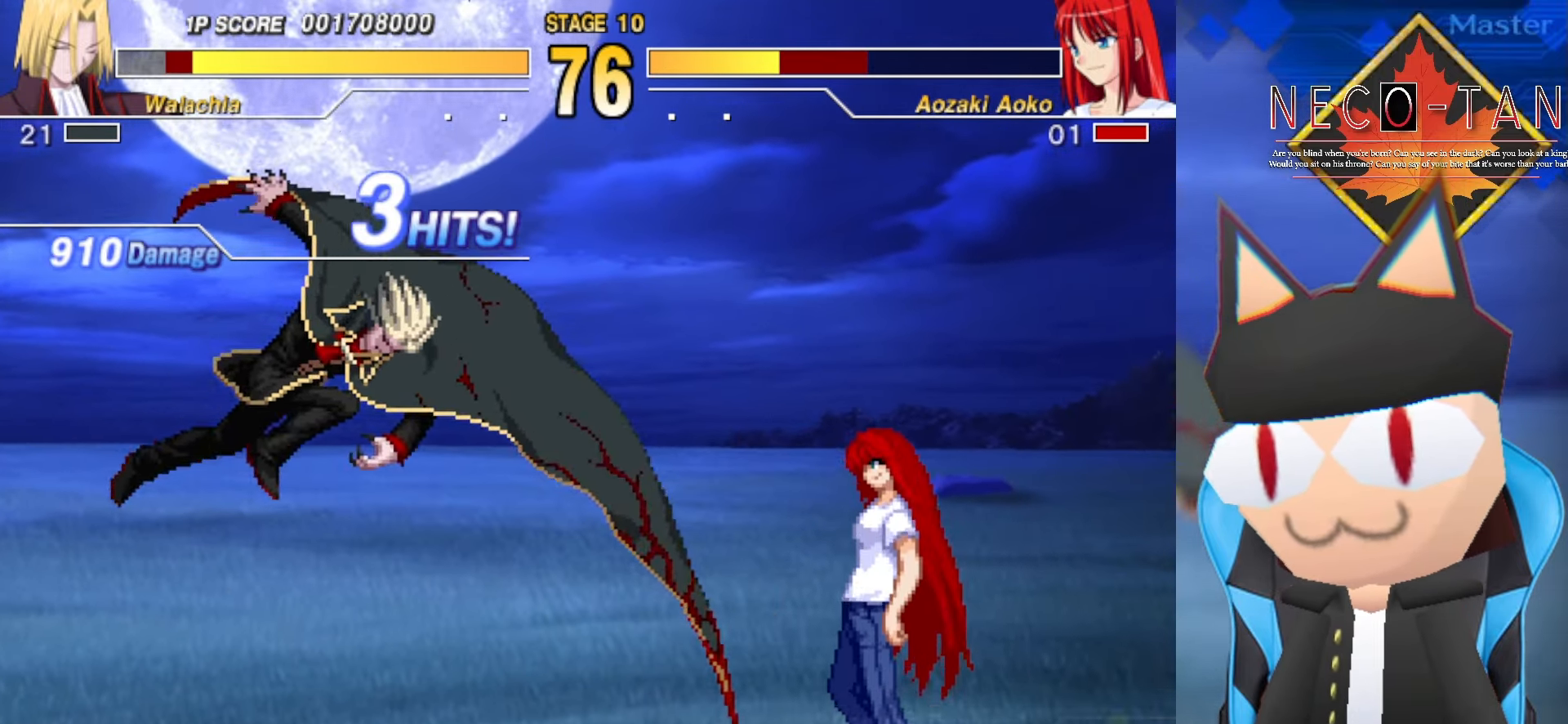
{"buttons": [], "left_stick": "center", "events": [[200, "left_stick", "left"], [283, "left_stick", "down-left"], [416, "left_stick", "center"]]}
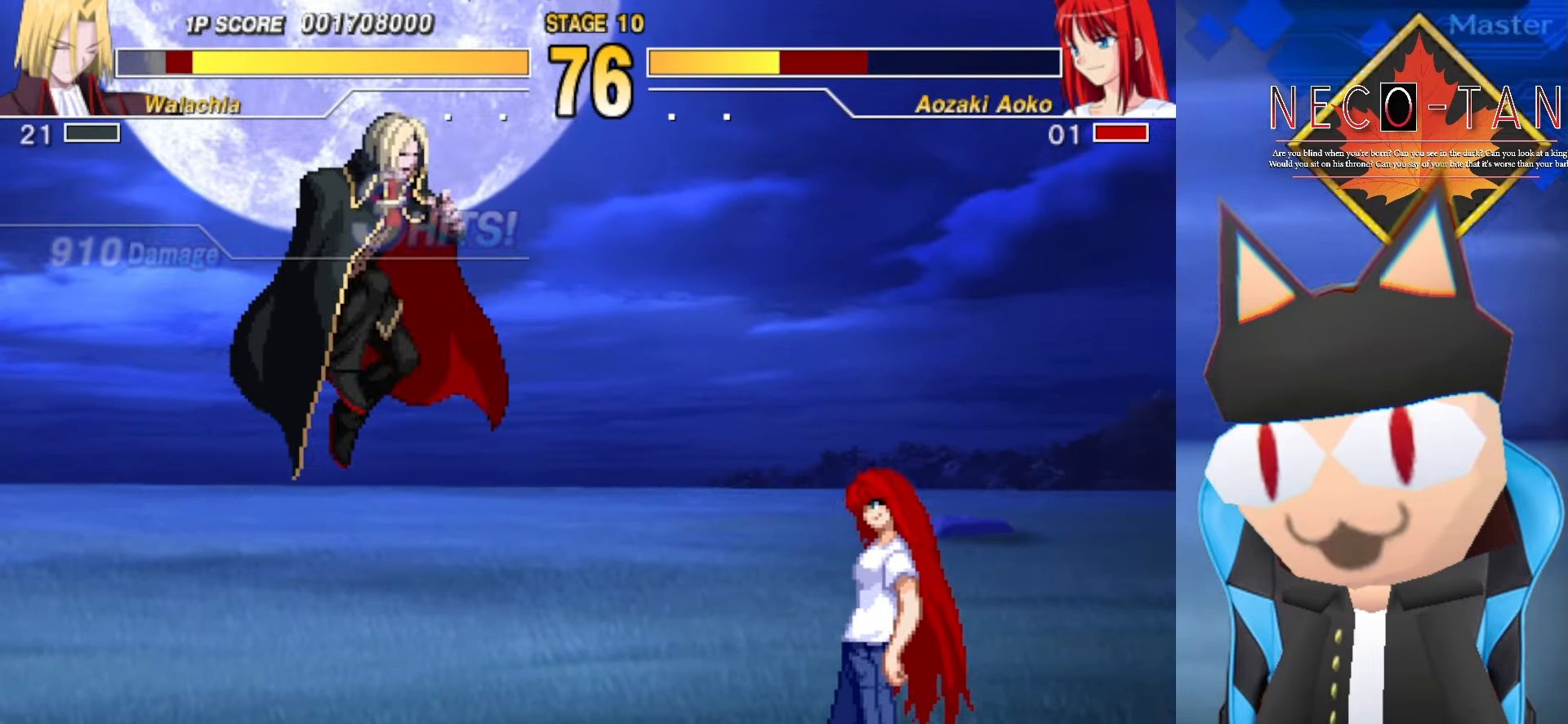
{"buttons": ["CIRCLE"], "left_stick": "up", "events": [[66, "CIRCLE", "down"], [317, "CIRCLE", "up"], [434, "left_stick", "up"], [484, "CIRCLE", "down"]]}
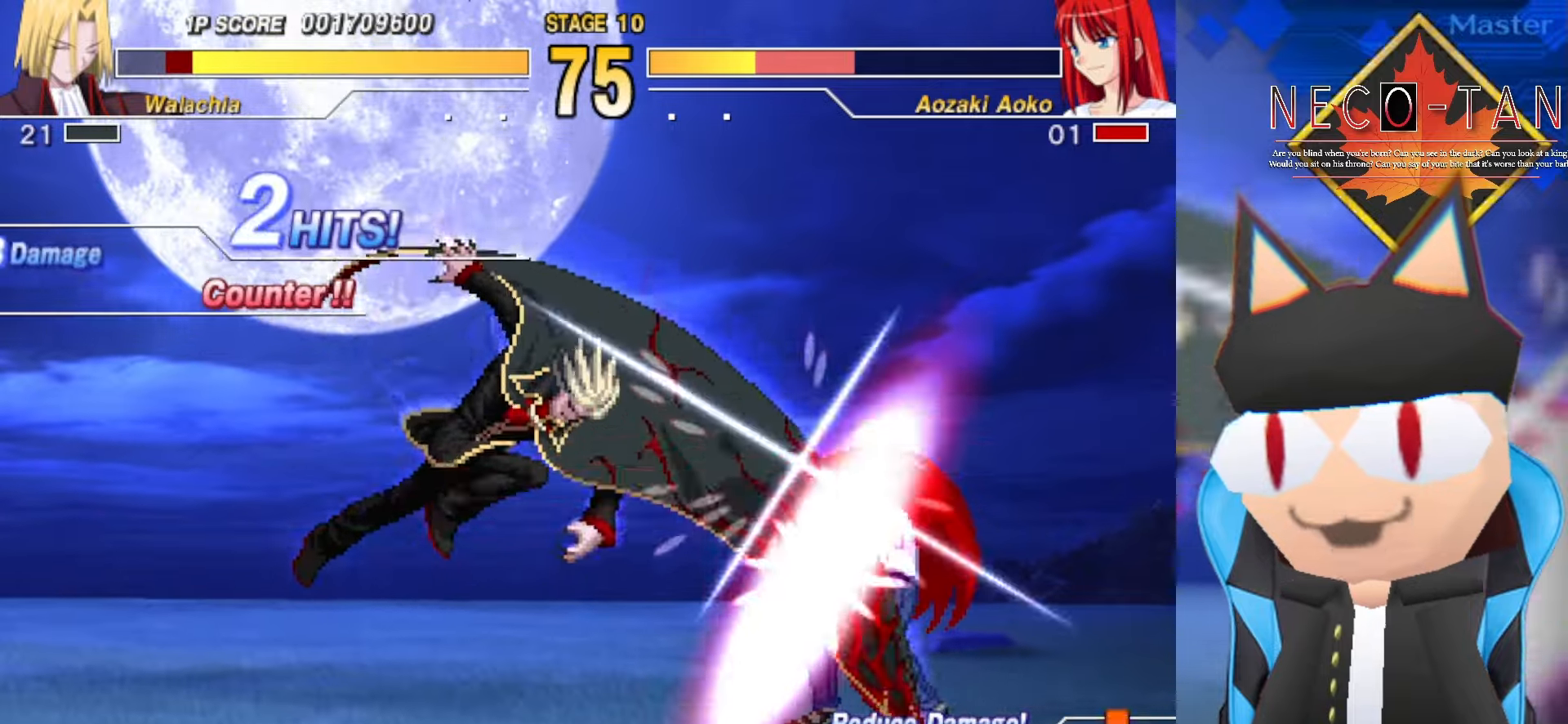
{"buttons": [], "left_stick": "up", "events": [[50, "CIRCLE", "up"], [117, "CIRCLE", "down"], [184, "CIRCLE", "up"], [250, "CIRCLE", "down"], [317, "CIRCLE", "up"], [367, "CIRCLE", "down"], [467, "CIRCLE", "up"]]}
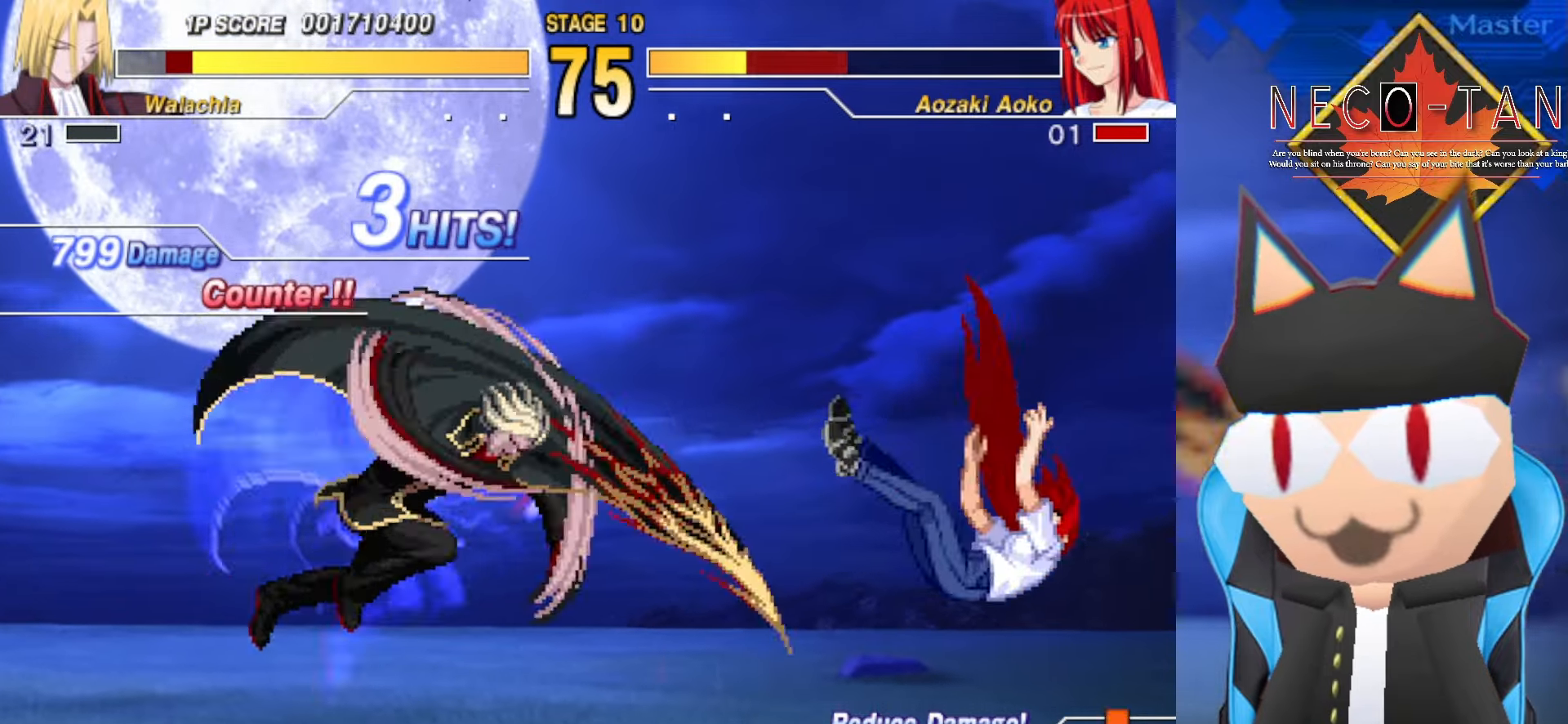
{"buttons": [], "left_stick": "center", "events": [[17, "left_stick", "center"]]}
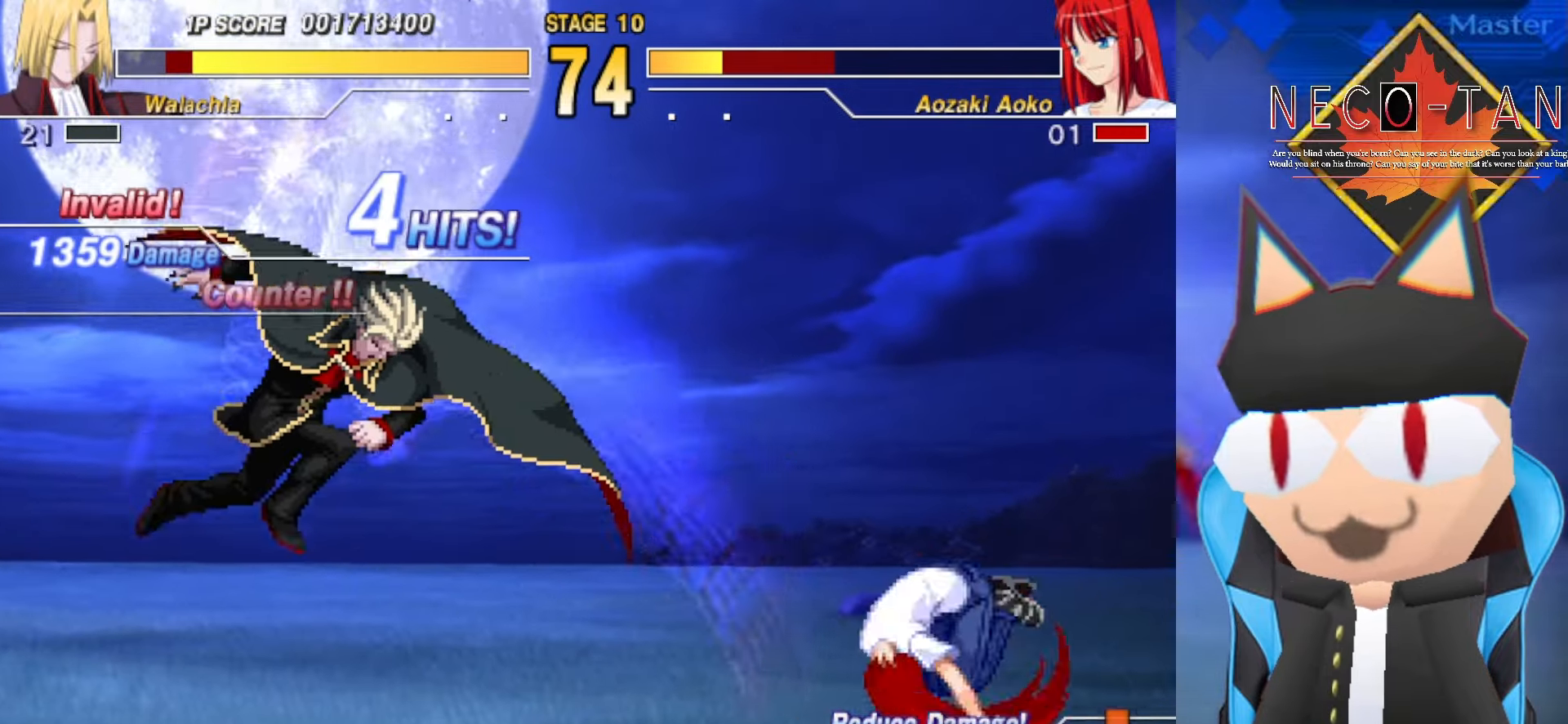
{"buttons": ["CIRCLE", "L2", "R2"], "left_stick": "center", "events": [[400, "CIRCLE", "down"], [417, "L2", "down"], [417, "R2", "down"]]}
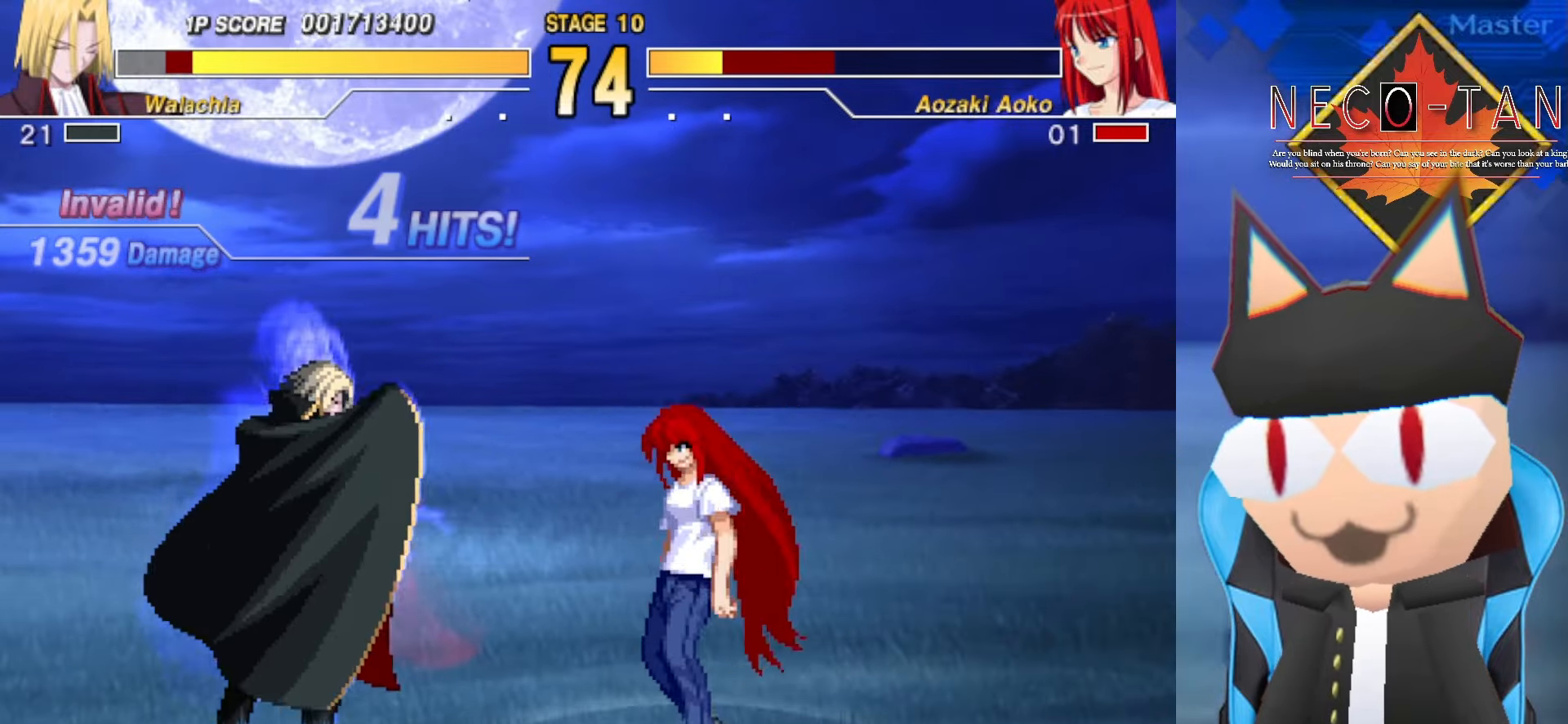
{"buttons": [], "left_stick": "center", "events": [[17, "R2", "up"], [34, "L2", "up"], [50, "CIRCLE", "up"]]}
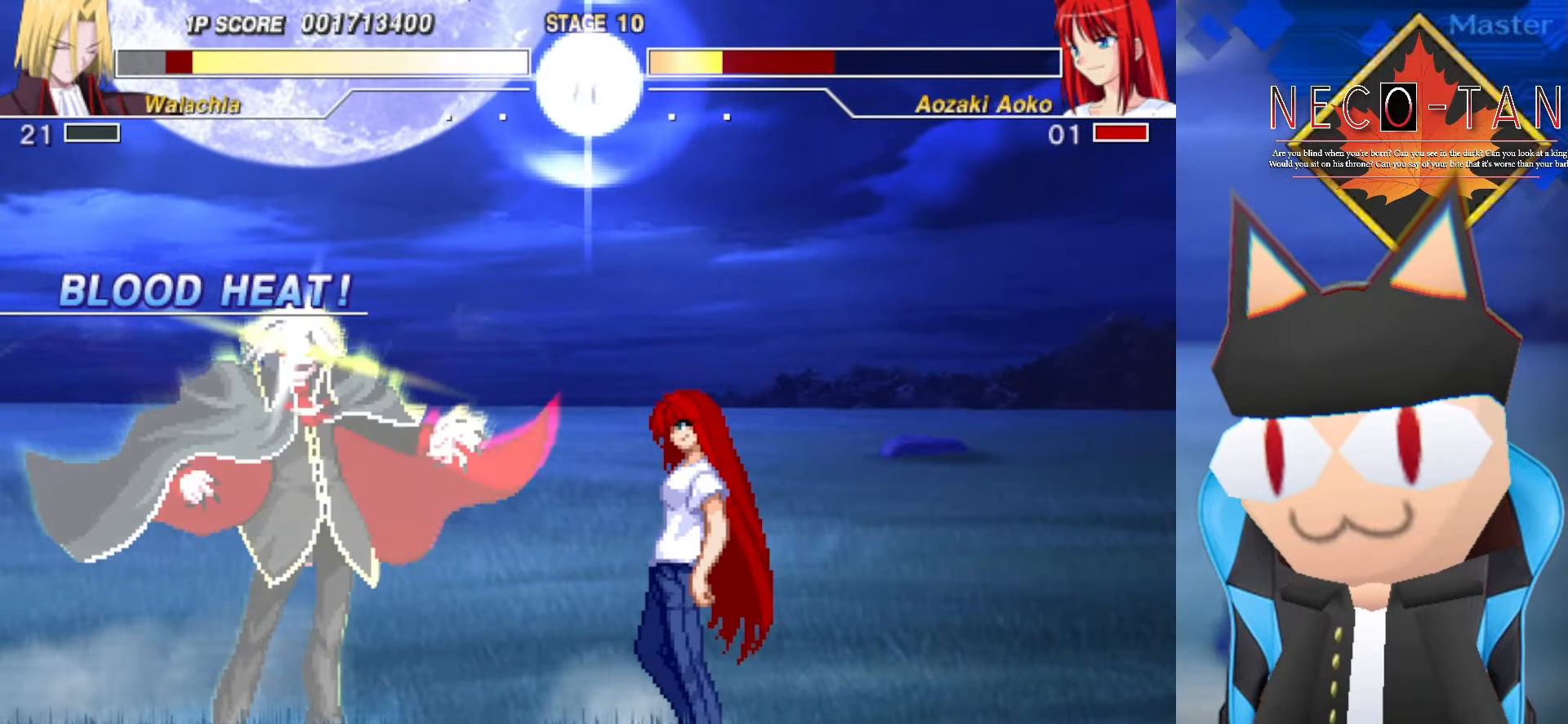
{"buttons": ["CIRCLE"], "left_stick": "center", "events": [[17, "left_stick", "right"], [167, "left_stick", "up"], [250, "left_stick", "left"], [300, "CIRCLE", "down"], [317, "left_stick", "center"]]}
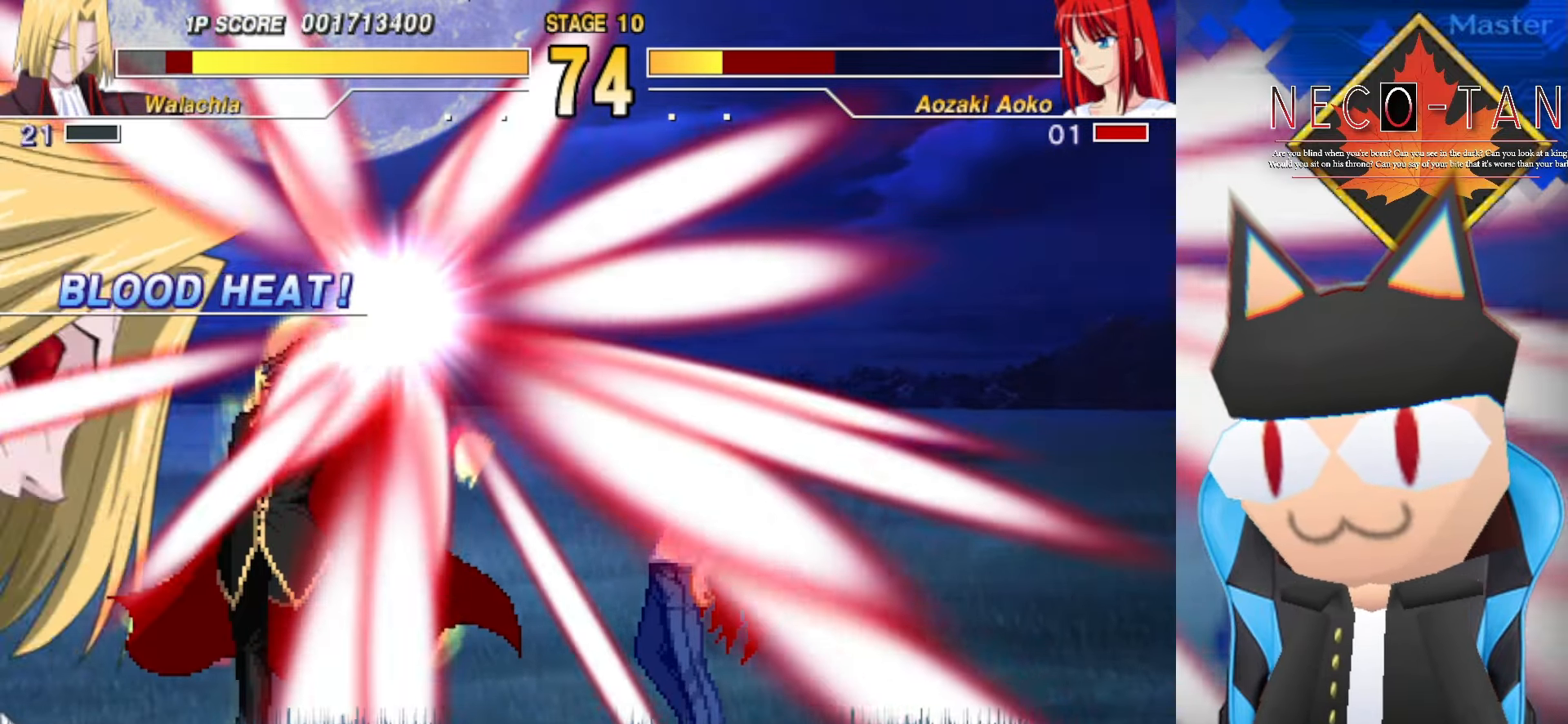
{"buttons": ["CIRCLE"], "left_stick": "center", "events": []}
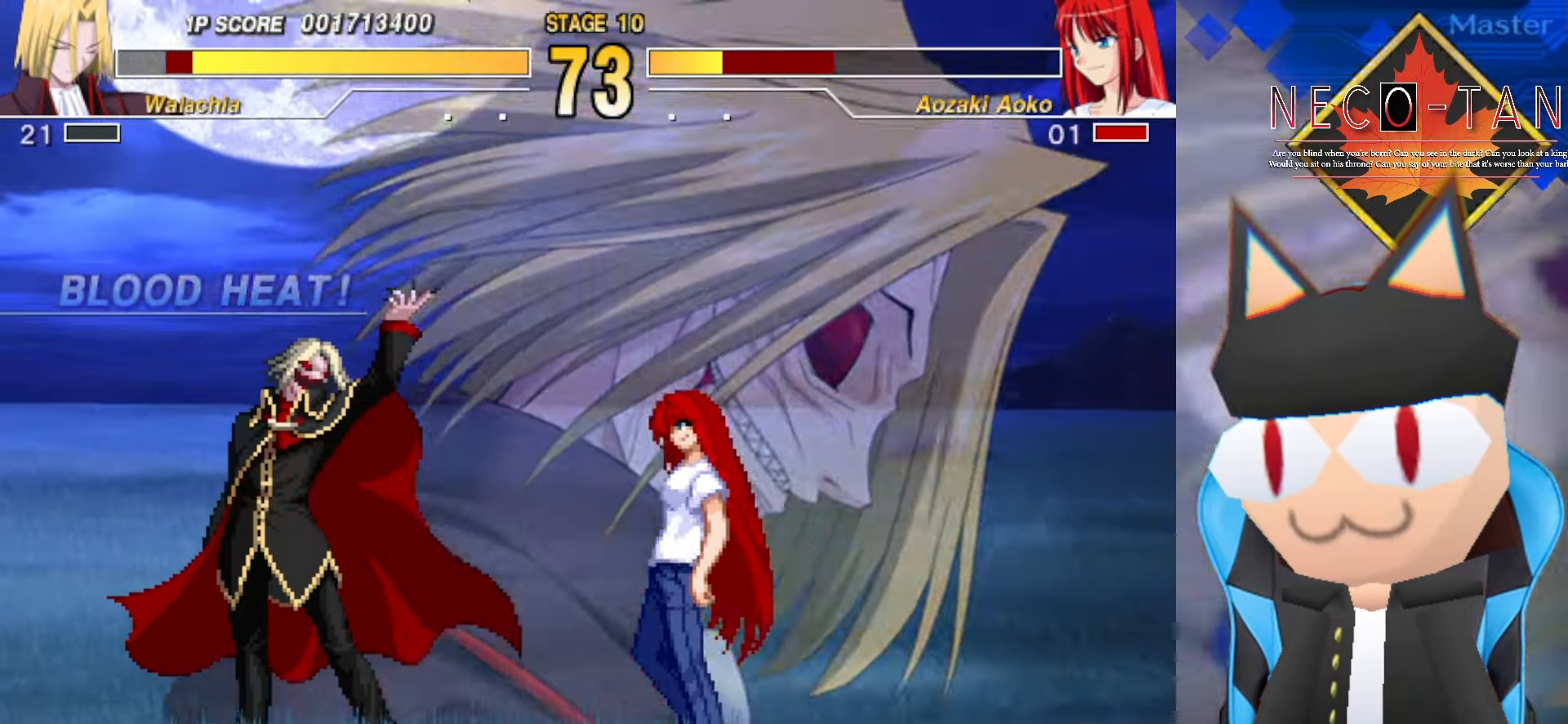
{"buttons": ["CIRCLE"], "left_stick": "center", "events": []}